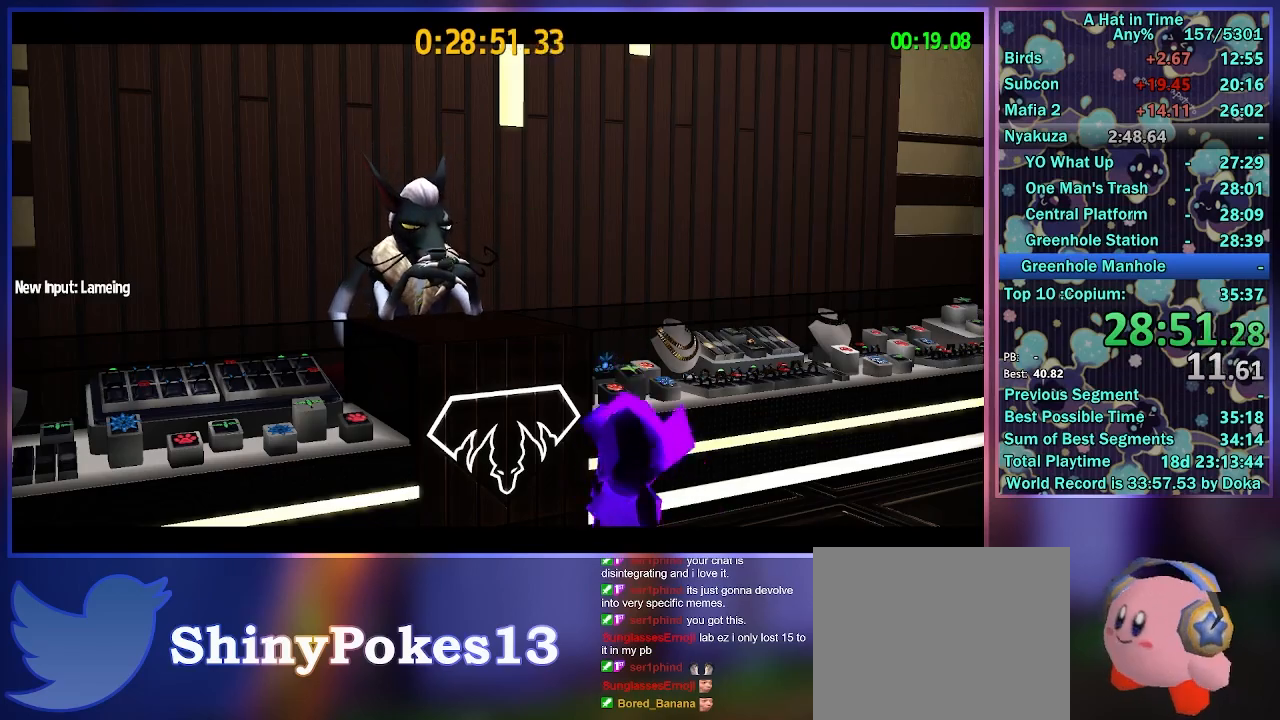
Gameplay with a controller (Xbox layout); each line is a JSON object with the inputs held at the frame after it (dt_ms = milliseconds from this image to that frame). "button_events" lists button changes between this image and that frame as [ms after this image, input, new state], when the widget could be followed in between (sticks are given only as held states). Not read: L3 R3.
{"dt_ms": 500, "buttons": [], "left_stick": "up", "right_stick": "center", "button_events": []}
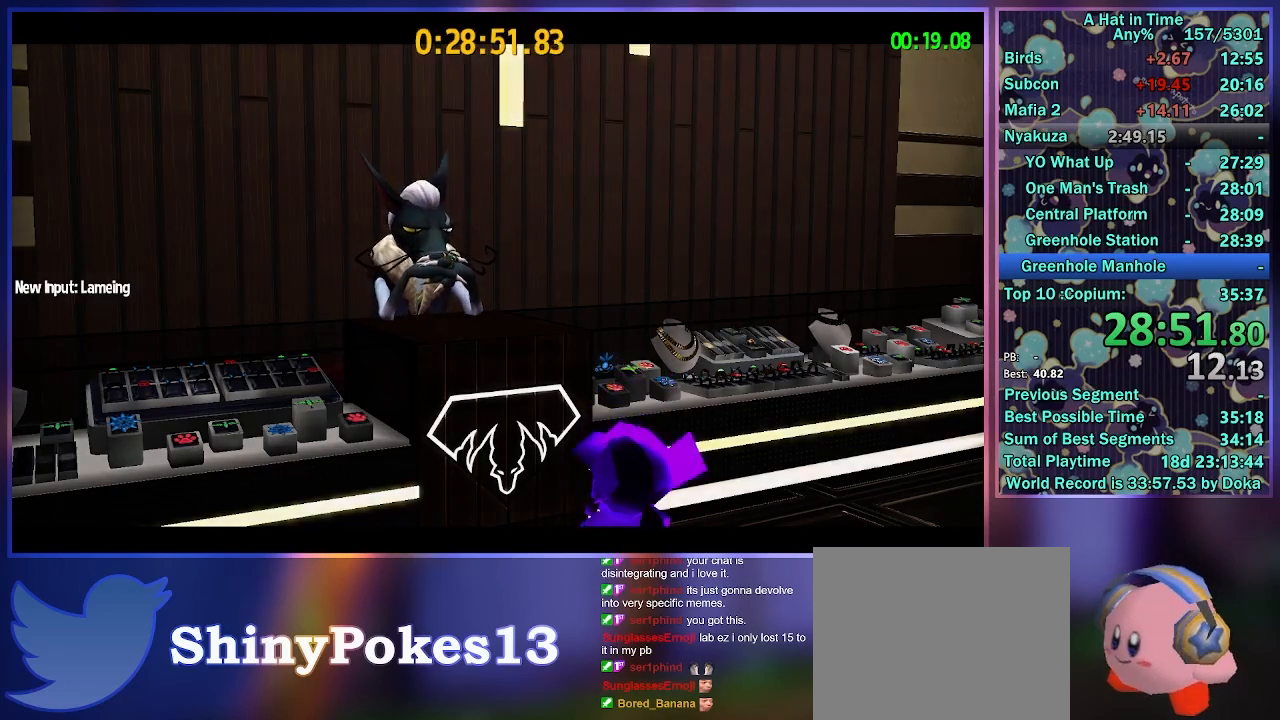
{"dt_ms": 500, "buttons": ["L2"], "left_stick": "up", "right_stick": "center", "button_events": [[133, "L2", "down"], [250, "L2", "up"], [333, "L2", "down"]]}
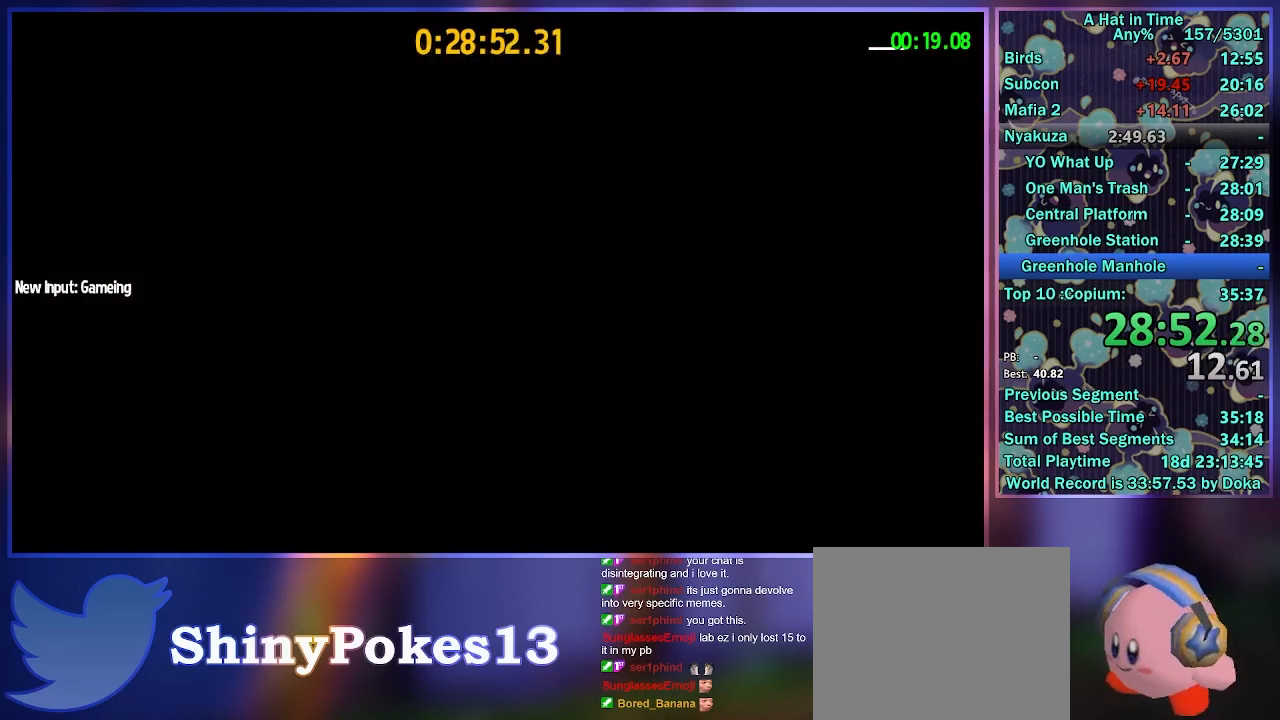
{"dt_ms": 500, "buttons": ["L2"], "left_stick": "up", "right_stick": "right", "button_events": []}
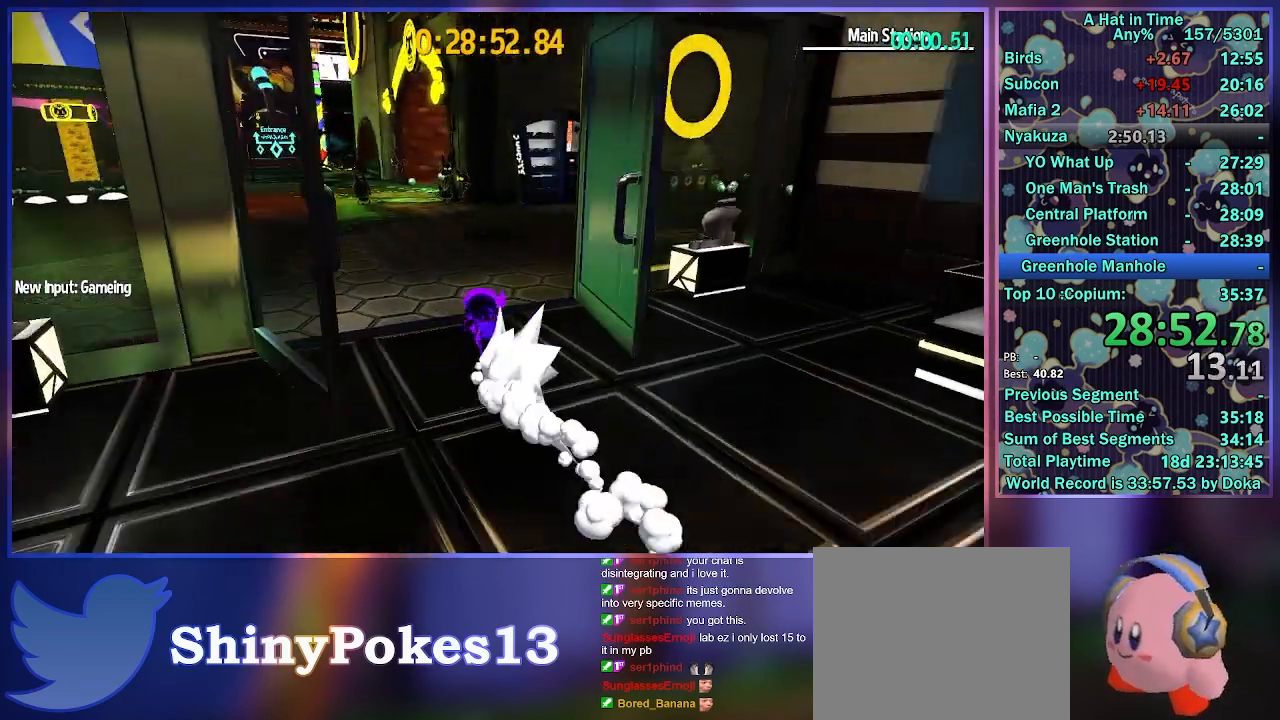
{"dt_ms": 500, "buttons": ["L2"], "left_stick": "up", "right_stick": "center", "button_events": [[67, "R2", "down"], [233, "R2", "up"]]}
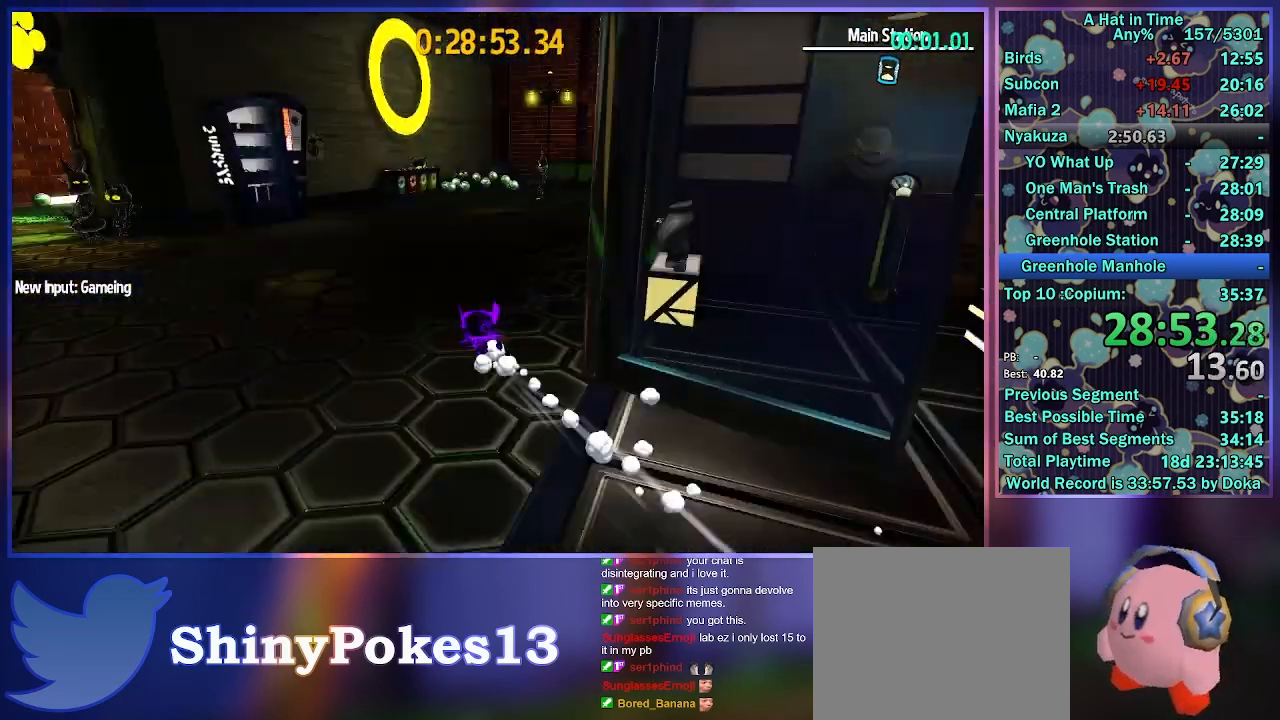
{"dt_ms": 500, "buttons": ["L2"], "left_stick": "up", "right_stick": "right", "button_events": [[17, "R2", "down"], [183, "R2", "up"]]}
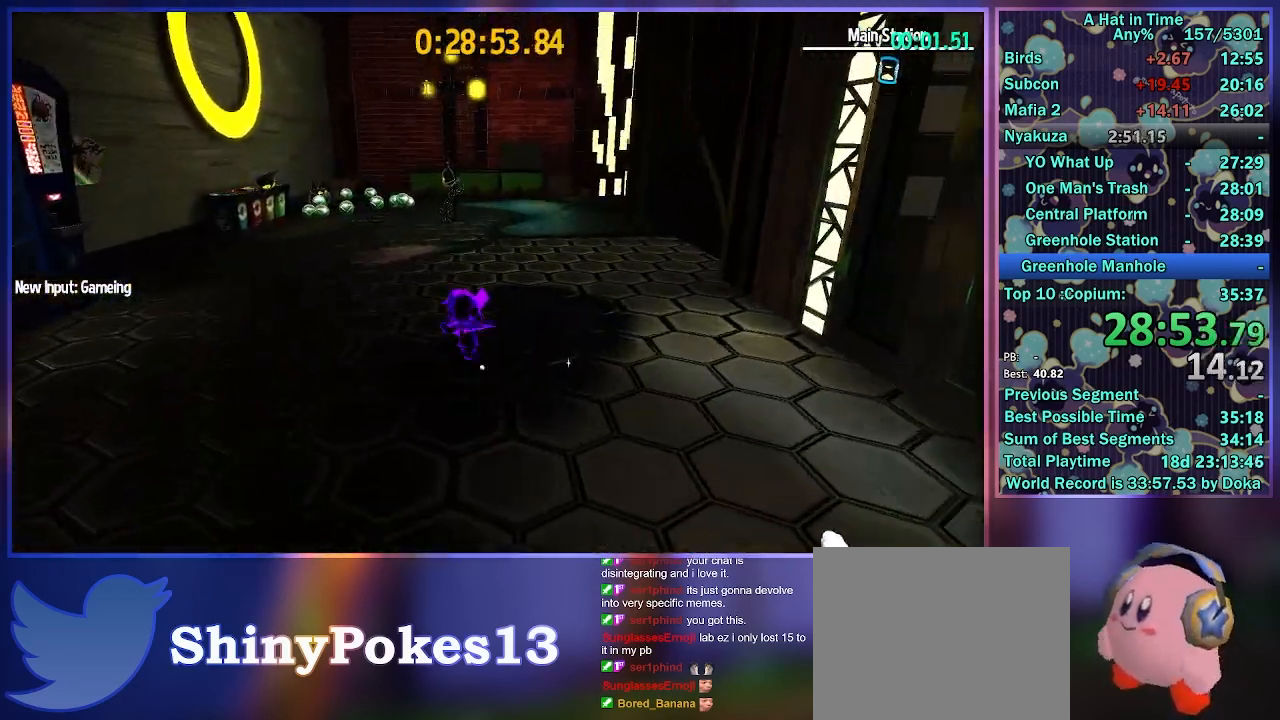
{"dt_ms": 500, "buttons": ["L2"], "left_stick": "up", "right_stick": "center", "button_events": [[67, "R2", "down"], [250, "R2", "up"]]}
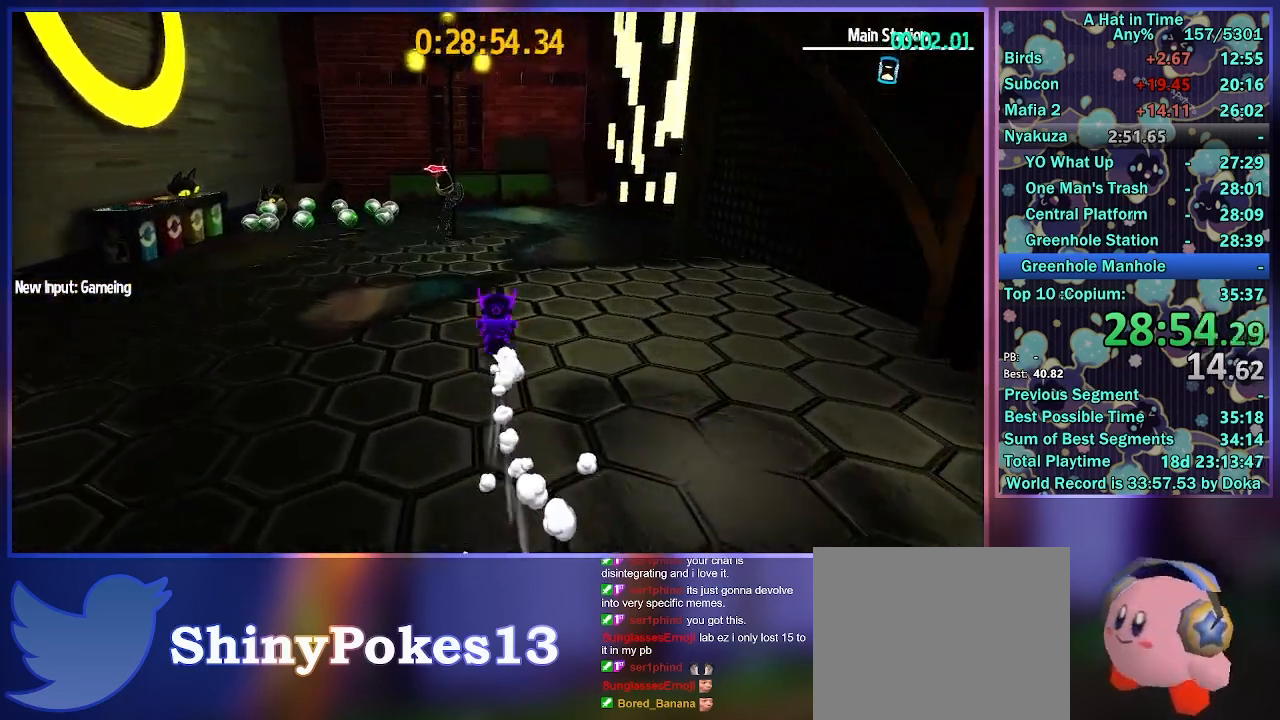
{"dt_ms": 500, "buttons": ["L2"], "left_stick": "up", "right_stick": "left", "button_events": [[17, "R2", "down"], [167, "R2", "up"]]}
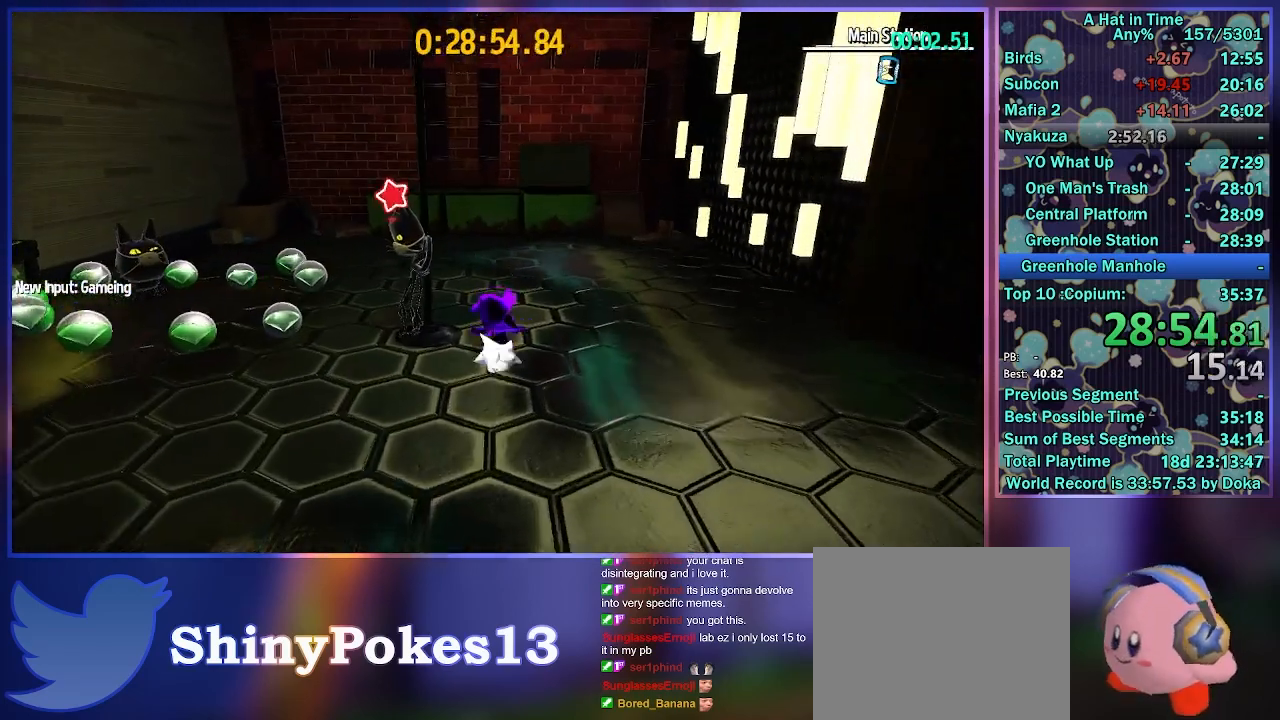
{"dt_ms": 500, "buttons": ["A"], "left_stick": "up", "right_stick": "center", "button_events": [[383, "L2", "up"], [417, "A", "down"]]}
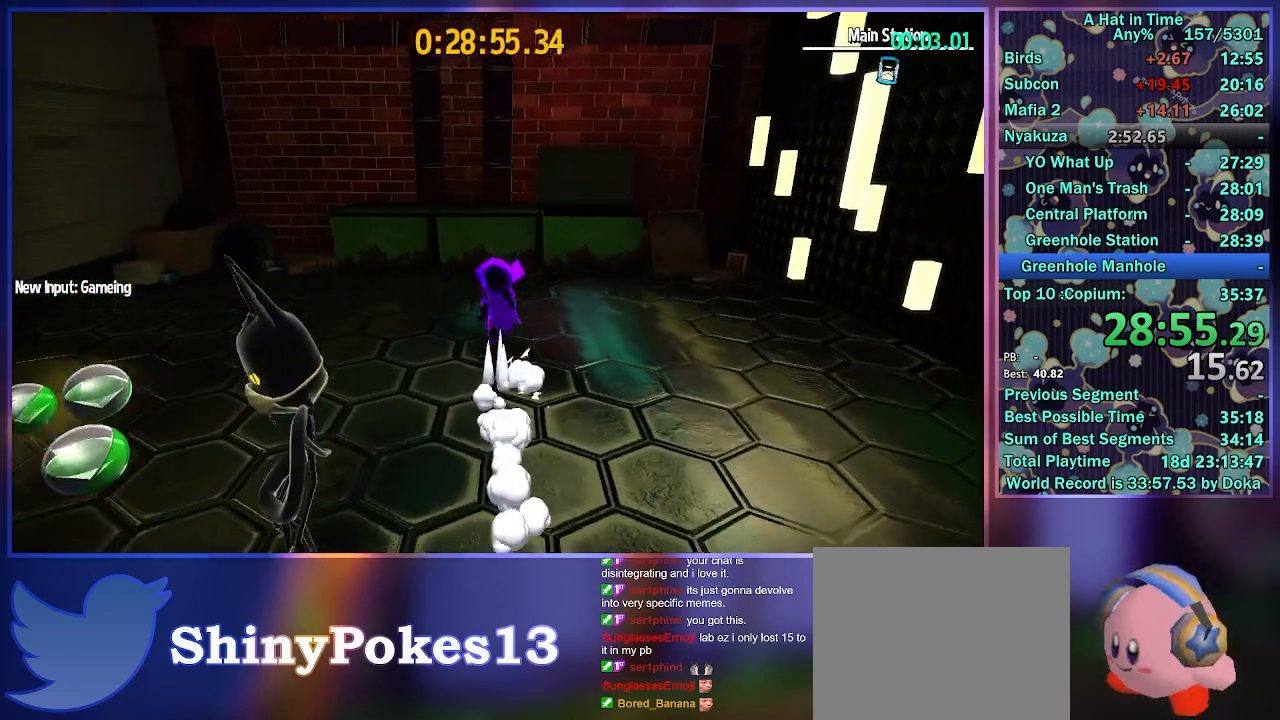
{"dt_ms": 500, "buttons": ["L2"], "left_stick": "up", "right_stick": "center", "button_events": [[383, "A", "up"], [500, "L2", "down"]]}
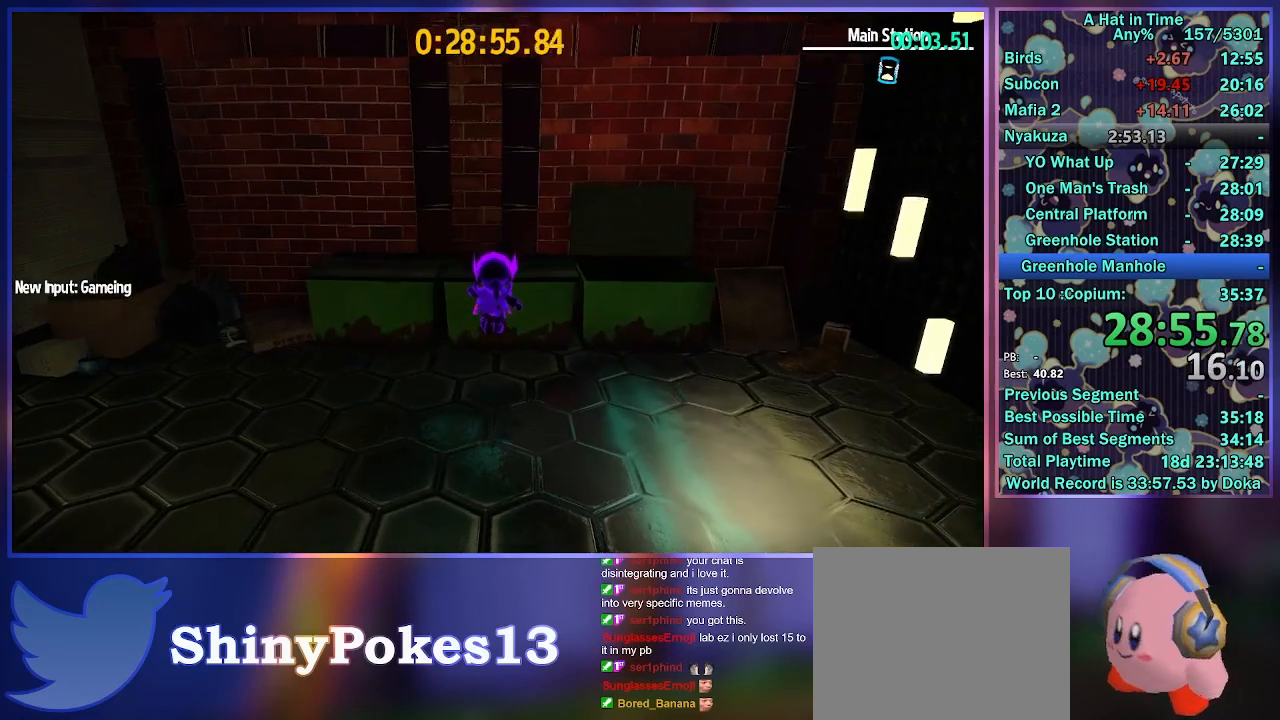
{"dt_ms": 1000, "buttons": ["A", "L1"], "left_stick": "up", "right_stick": "center", "button_events": [[133, "L2", "up"], [733, "A", "down"], [850, "A", "up"], [933, "L1", "down"], [967, "A", "down"]]}
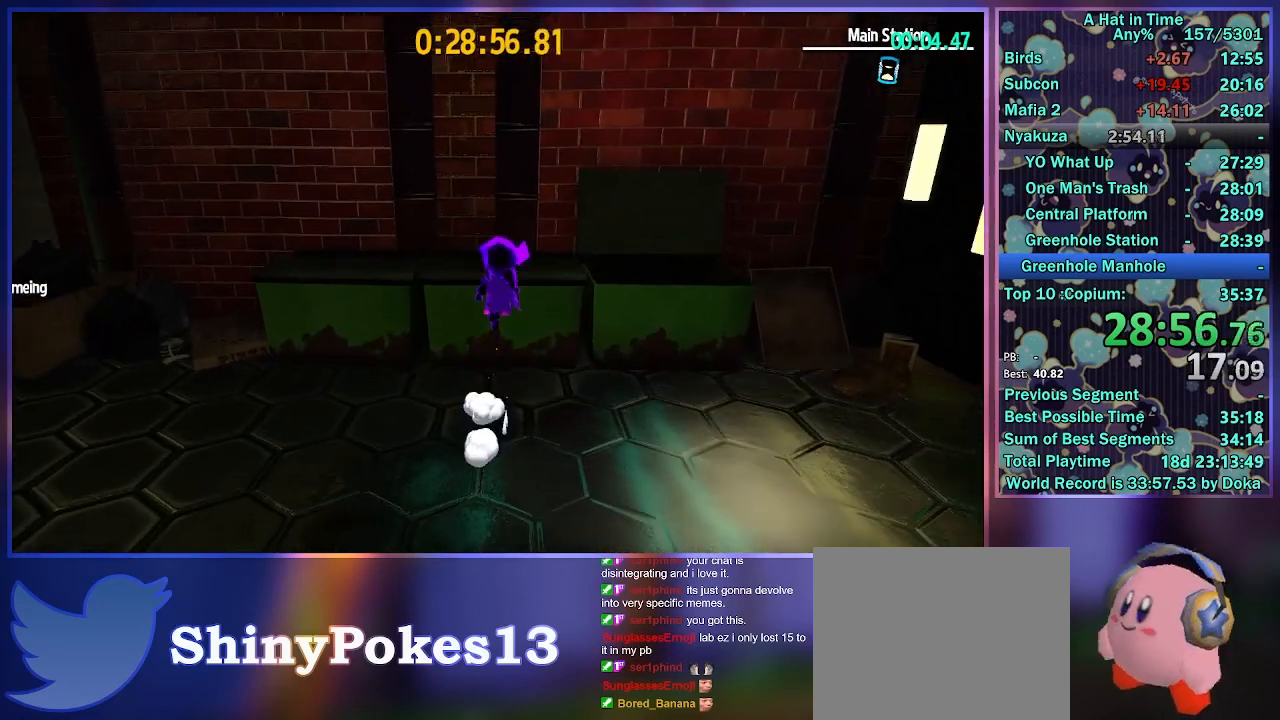
{"dt_ms": 500, "buttons": ["A"], "left_stick": "up", "right_stick": "center", "button_events": [[33, "L1", "up"]]}
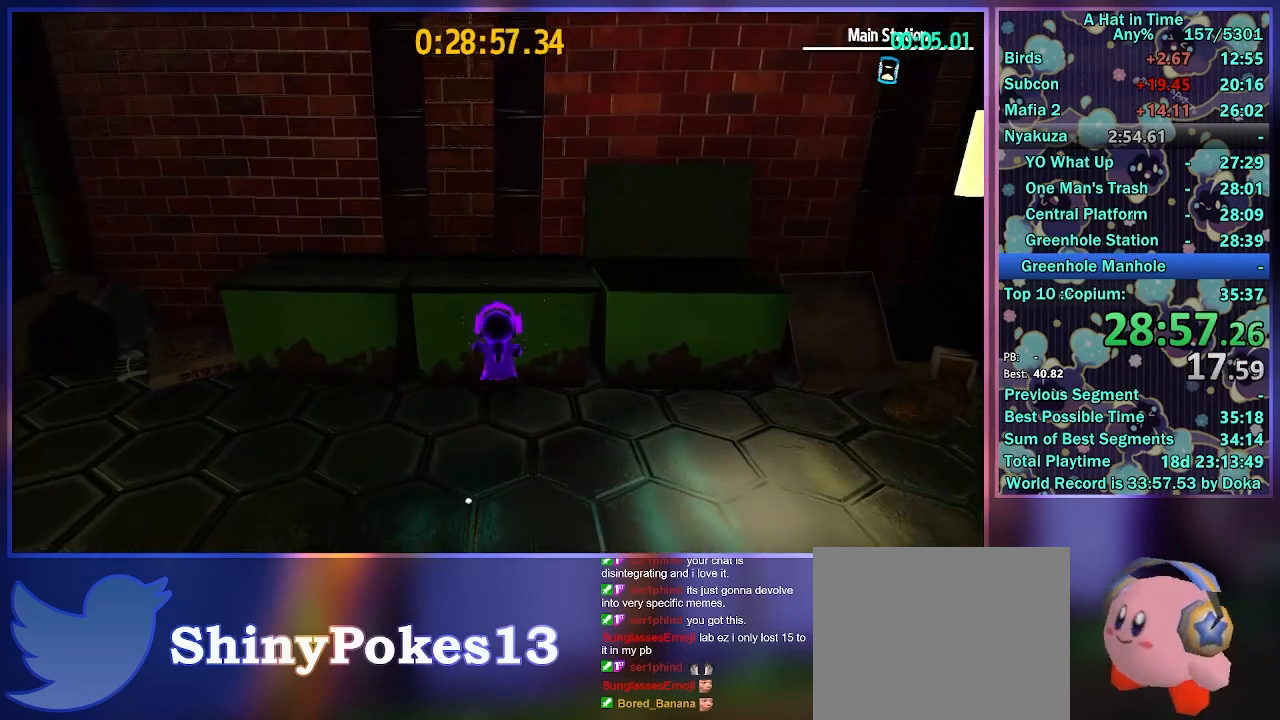
{"dt_ms": 500, "buttons": [], "left_stick": "center", "right_stick": "center", "button_events": [[50, "A", "up"], [50, "L2", "down"], [167, "L2", "up"]]}
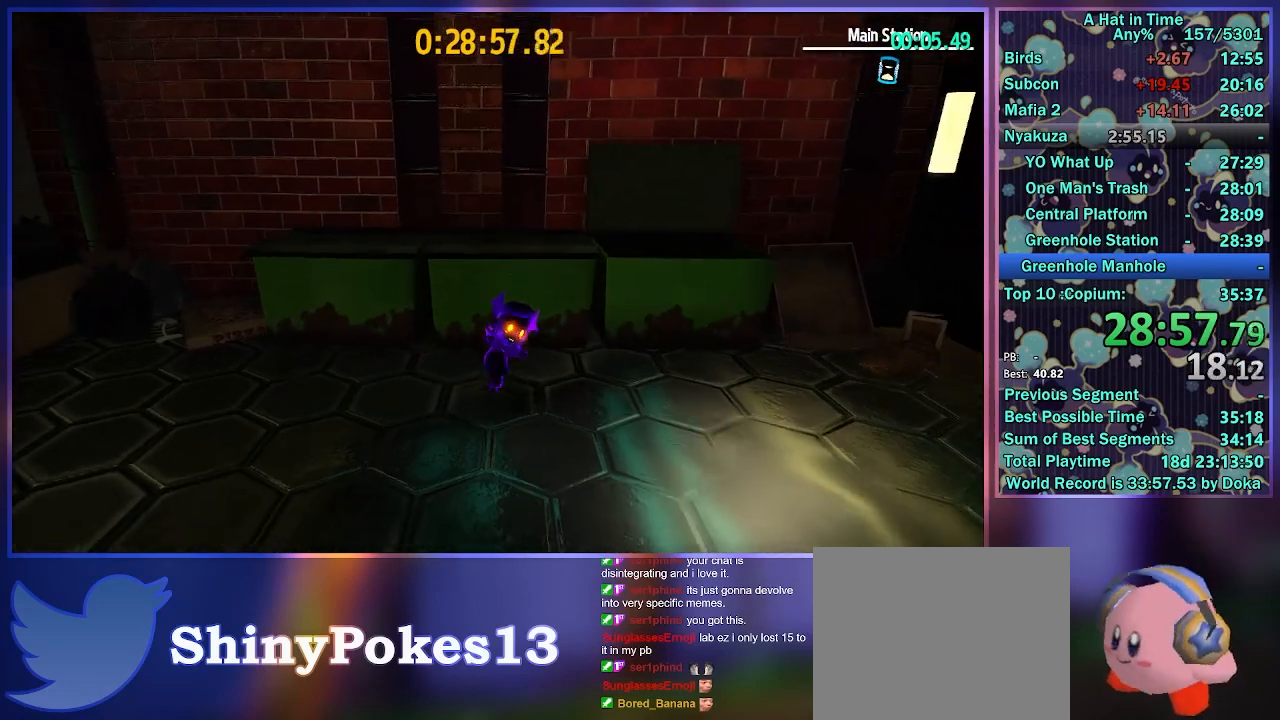
{"dt_ms": 500, "buttons": ["A"], "left_stick": "up", "right_stick": "center", "button_events": [[133, "A", "down"], [250, "A", "up"], [333, "L1", "down"], [367, "A", "down"], [433, "L1", "up"]]}
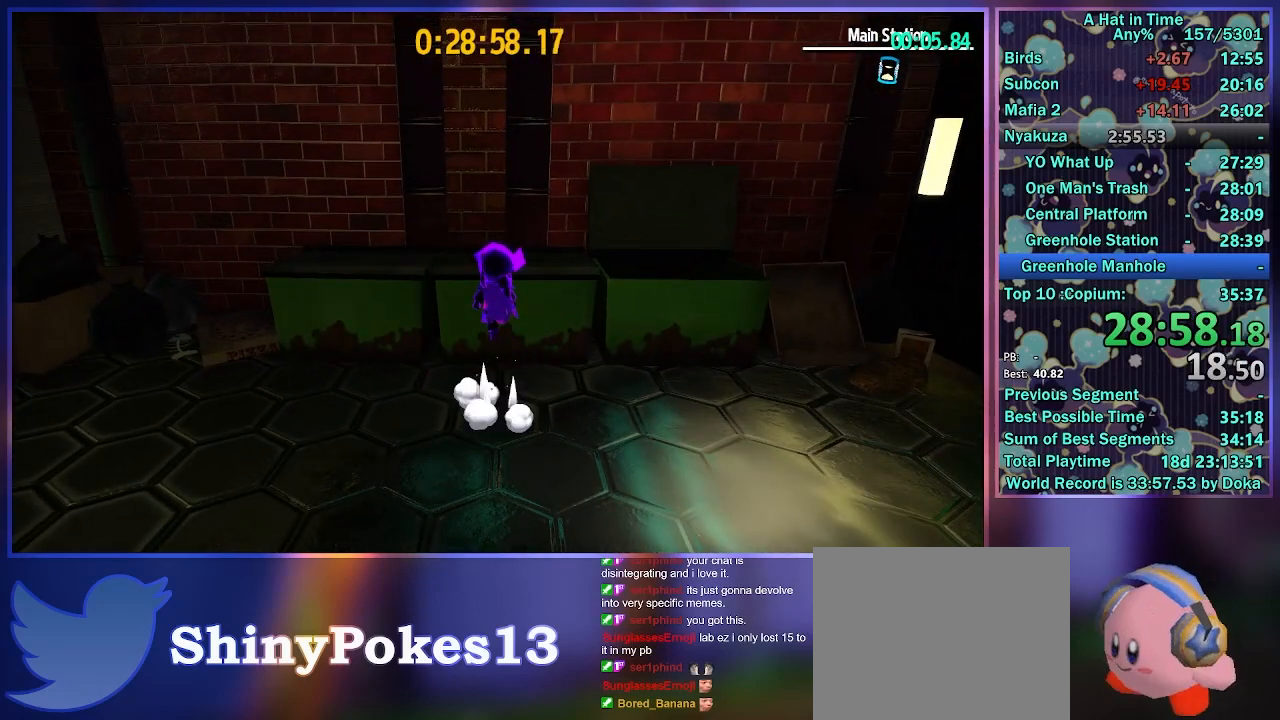
{"dt_ms": 500, "buttons": ["L2"], "left_stick": "up", "right_stick": "center", "button_events": [[417, "L2", "down"], [467, "A", "up"]]}
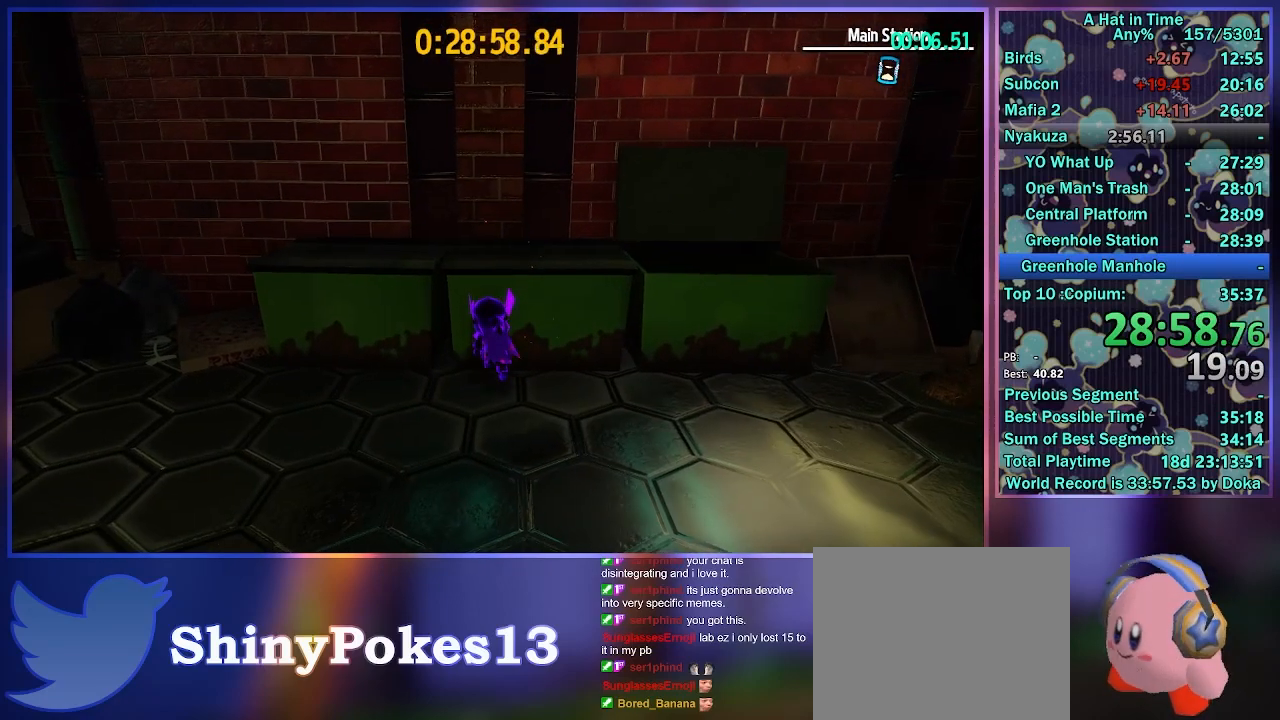
{"dt_ms": 500, "buttons": [], "left_stick": "up", "right_stick": "center", "button_events": [[33, "L2", "up"]]}
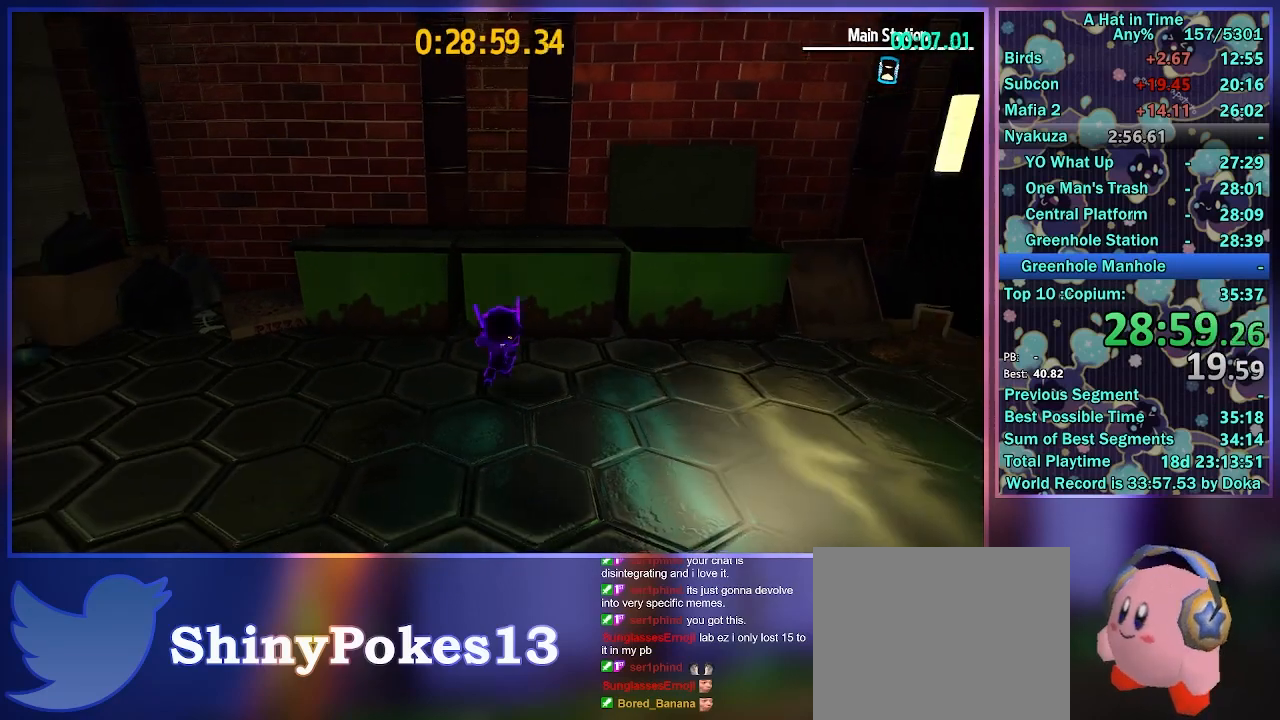
{"dt_ms": 500, "buttons": ["A"], "left_stick": "up", "right_stick": "center", "button_events": [[33, "A", "down"], [133, "A", "up"], [217, "L1", "down"], [267, "A", "down"], [317, "L1", "up"]]}
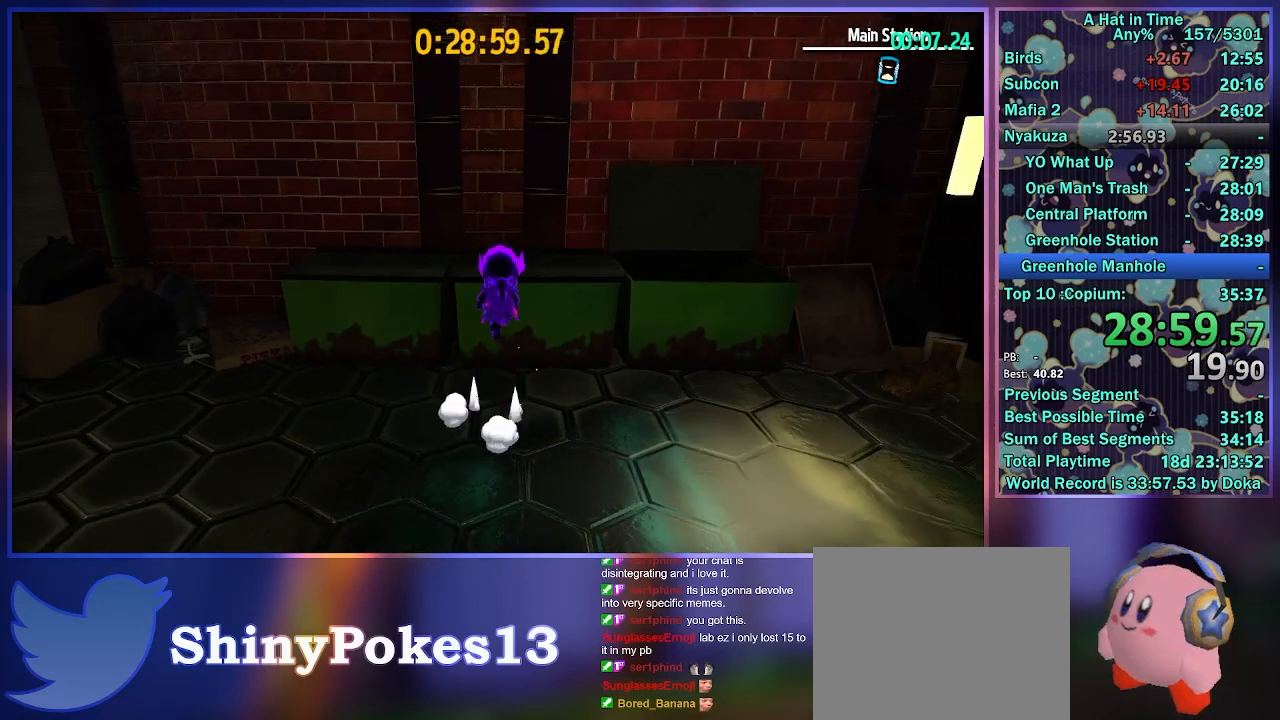
{"dt_ms": 1000, "buttons": ["A"], "left_stick": "up", "right_stick": "center", "button_events": [[317, "A", "up"], [317, "L2", "down"], [467, "L2", "up"], [950, "A", "down"]]}
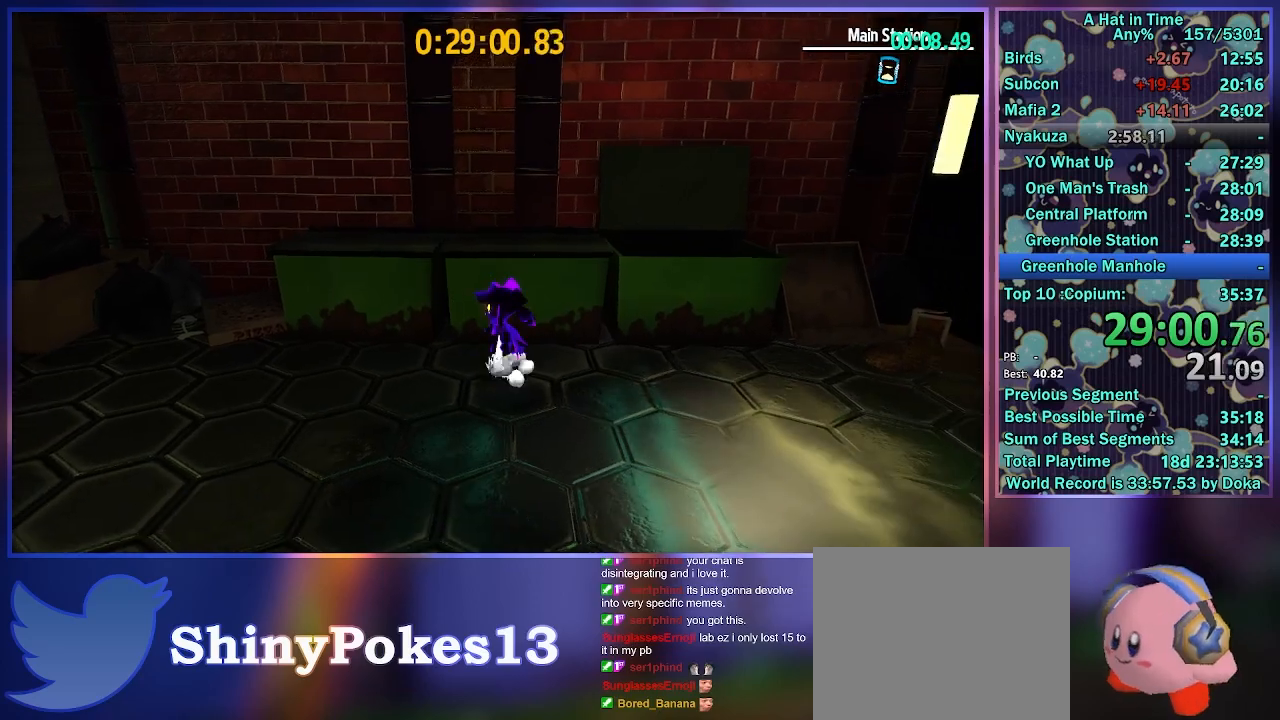
{"dt_ms": 500, "buttons": ["A"], "left_stick": "up", "right_stick": "center", "button_events": [[50, "A", "up"], [117, "L1", "down"], [167, "A", "down"], [217, "L1", "up"]]}
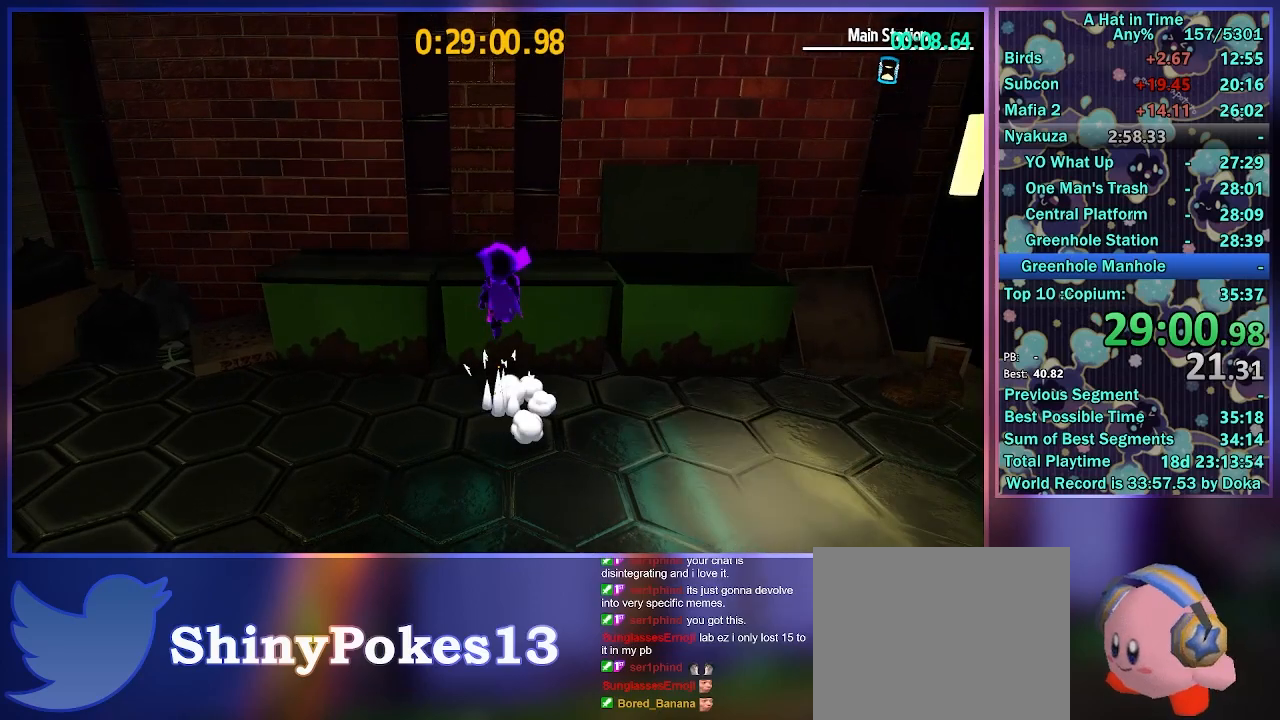
{"dt_ms": 1000, "buttons": [], "left_stick": "up", "right_stick": "center", "button_events": [[217, "A", "up"], [233, "L2", "down"], [333, "L2", "up"], [833, "A", "down"], [917, "A", "up"]]}
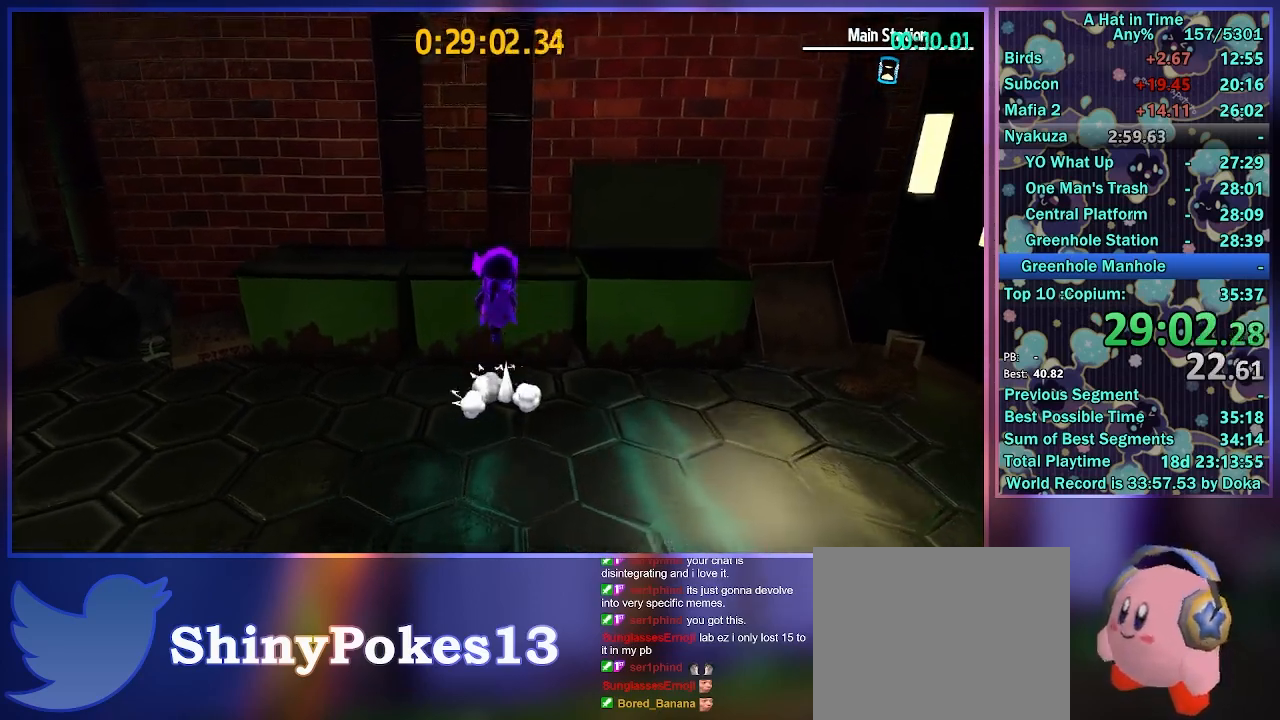
{"dt_ms": 500, "buttons": ["A"], "left_stick": "up", "right_stick": "center", "button_events": [[50, "L1", "down"], [67, "A", "down"], [150, "L1", "up"]]}
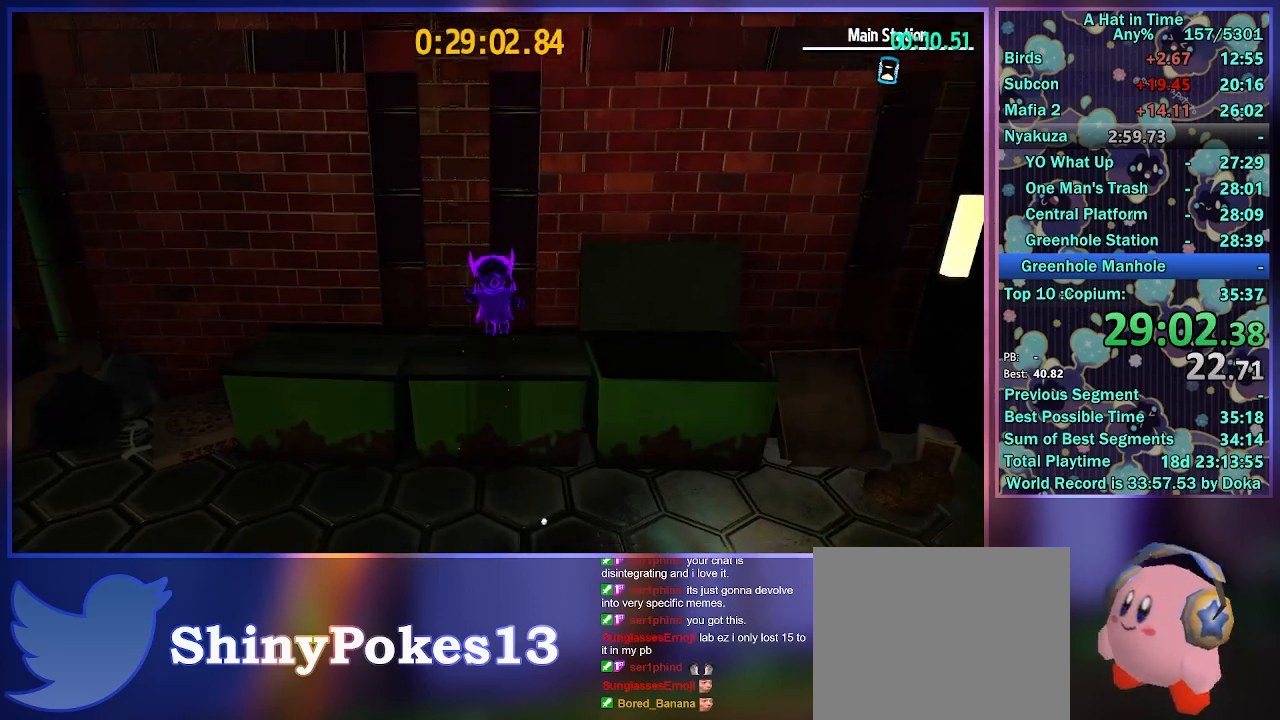
{"dt_ms": 500, "buttons": ["L2"], "left_stick": "up", "right_stick": "left", "button_events": [[83, "L2", "down"], [133, "A", "up"]]}
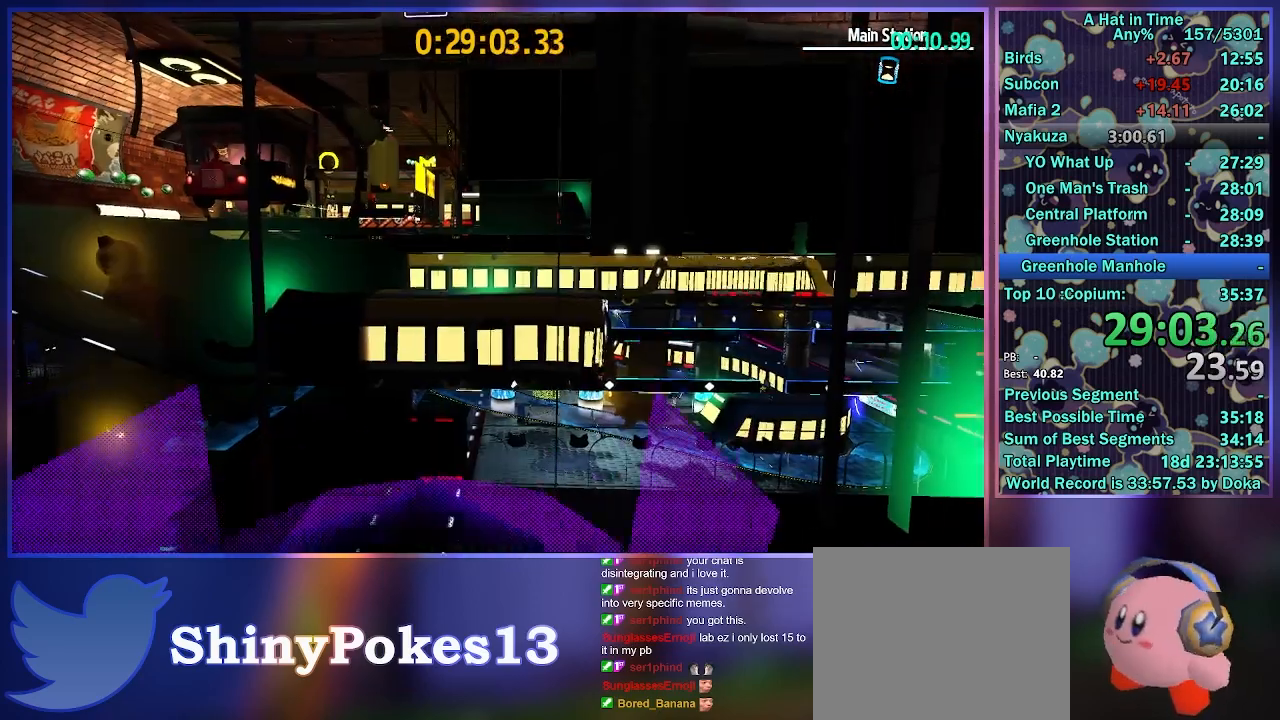
{"dt_ms": 500, "buttons": ["L2"], "left_stick": "up", "right_stick": "center", "button_events": []}
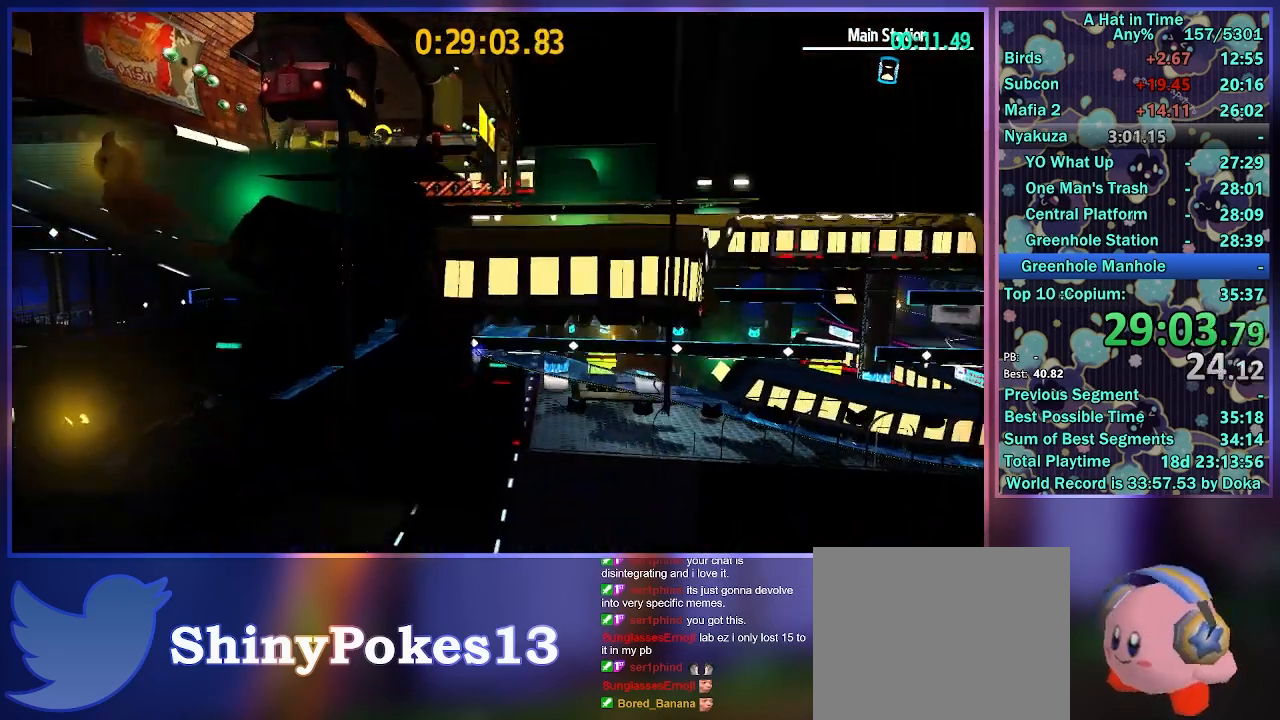
{"dt_ms": 500, "buttons": ["L2"], "left_stick": "up", "right_stick": "center", "button_events": [[167, "R2", "down"], [383, "R2", "up"]]}
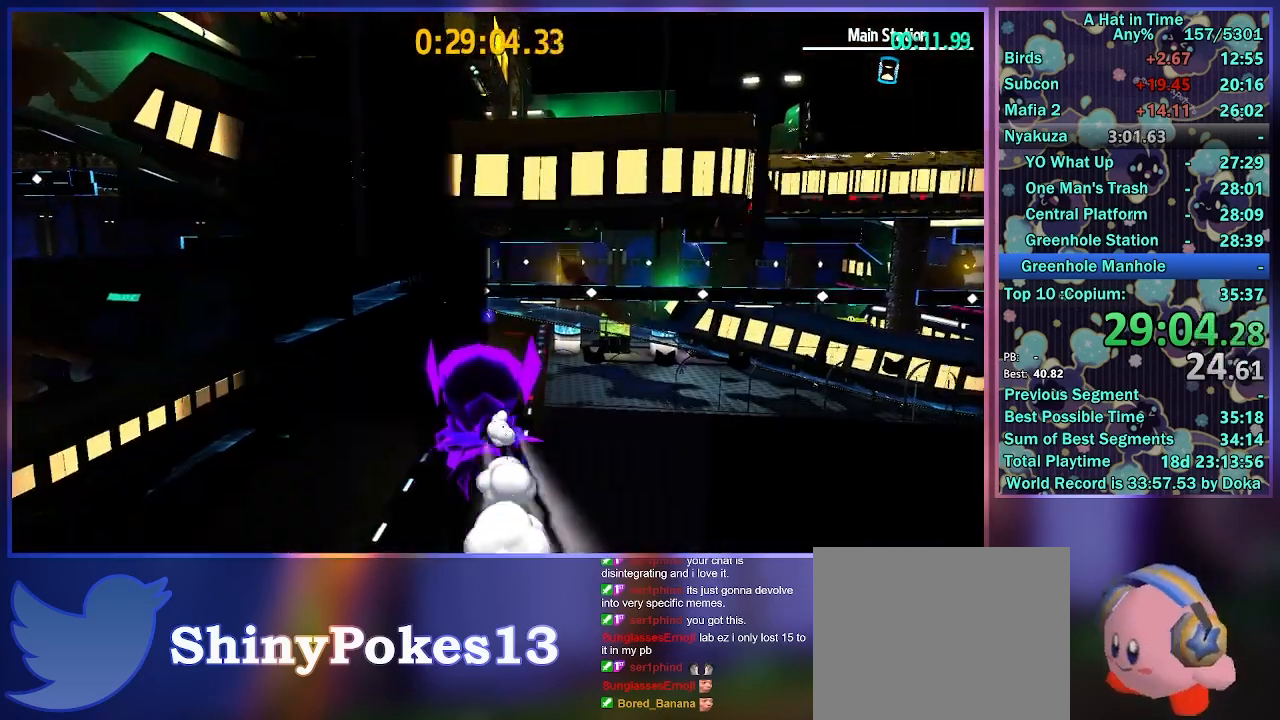
{"dt_ms": 500, "buttons": ["L2"], "left_stick": "up", "right_stick": "center", "button_events": []}
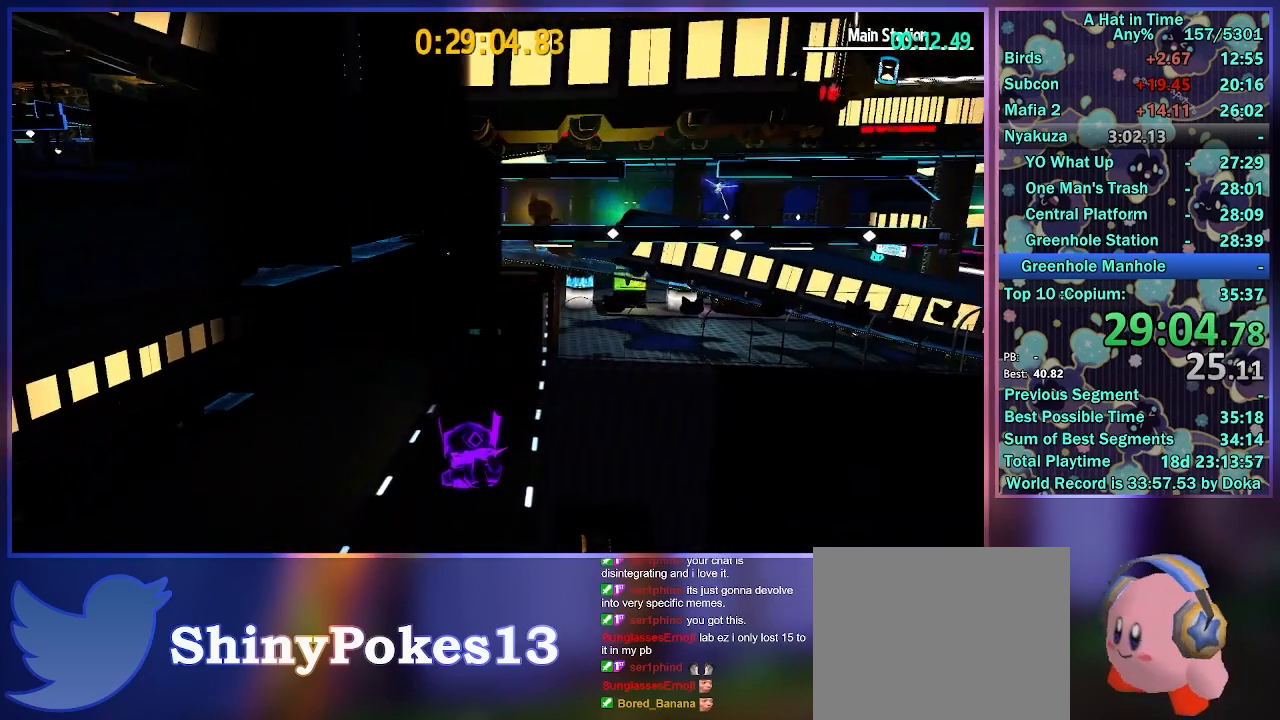
{"dt_ms": 500, "buttons": ["L2"], "left_stick": "up", "right_stick": "center", "button_events": [[217, "R2", "down"], [433, "R2", "up"]]}
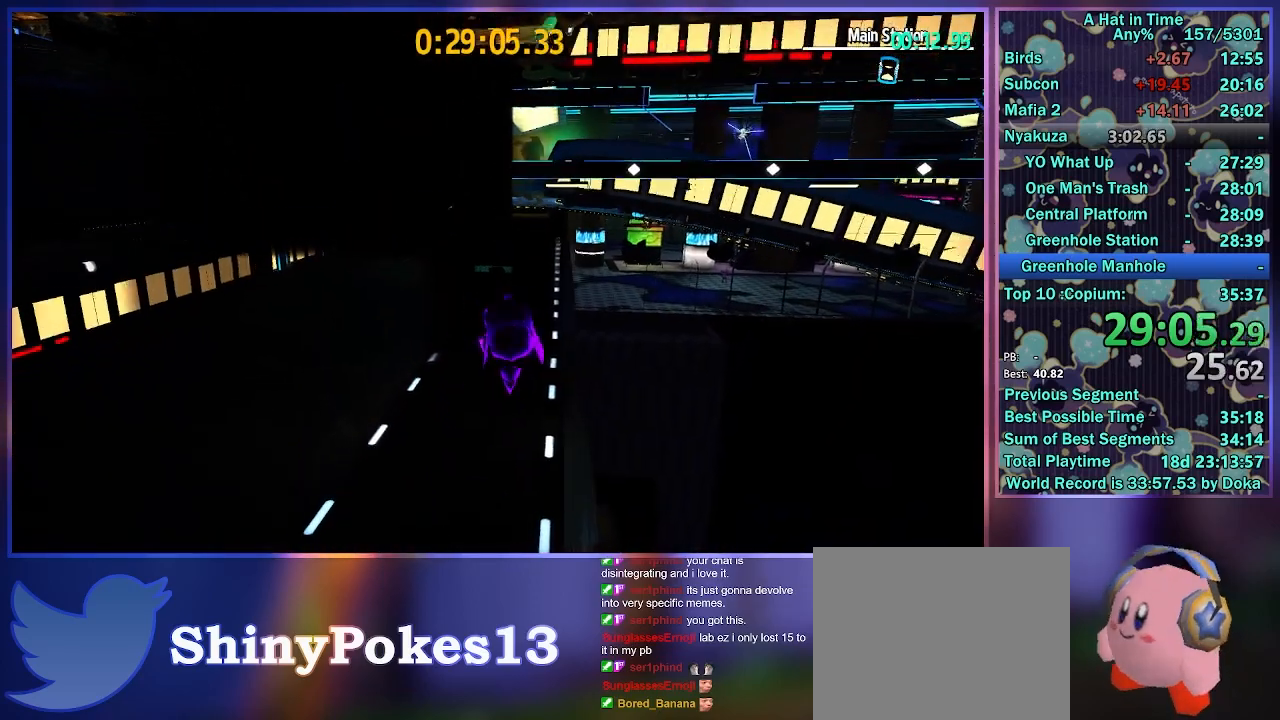
{"dt_ms": 500, "buttons": ["L2"], "left_stick": "up", "right_stick": "center", "button_events": [[117, "R2", "down"], [333, "R2", "up"]]}
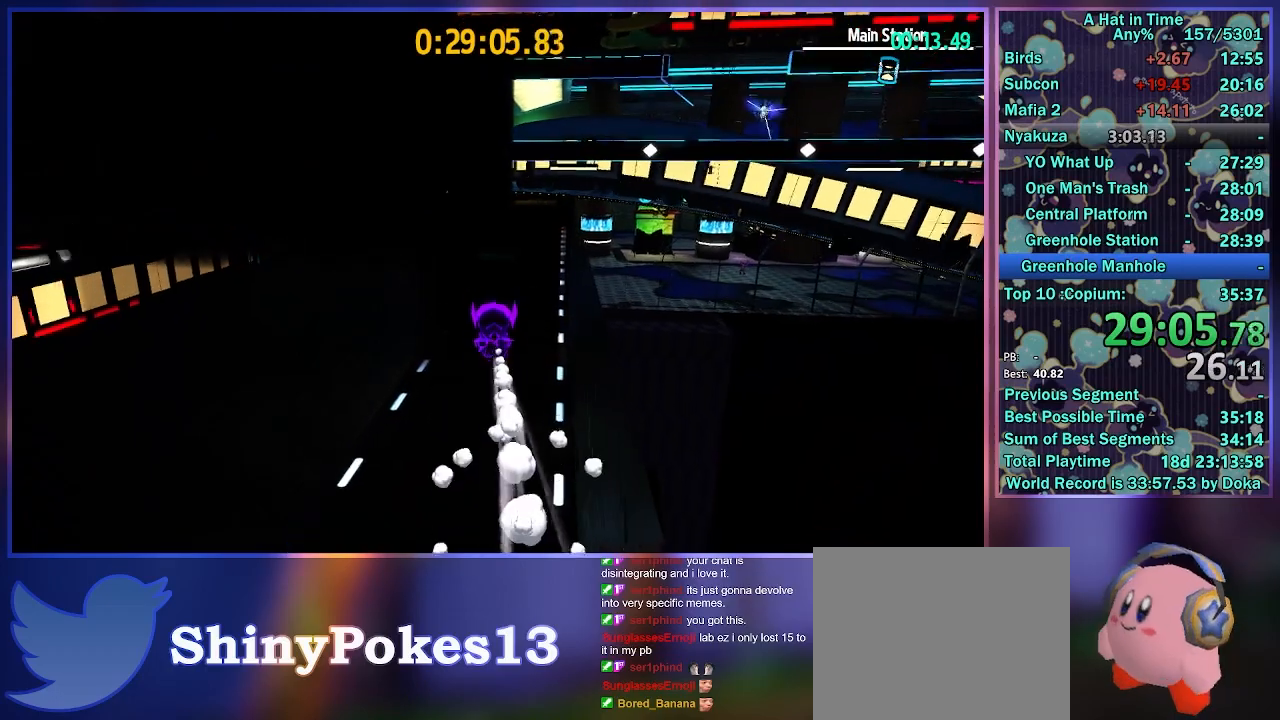
{"dt_ms": 500, "buttons": ["L2", "R2"], "left_stick": "up", "right_stick": "left", "button_events": [[67, "R2", "down"], [250, "R2", "up"], [467, "R2", "down"]]}
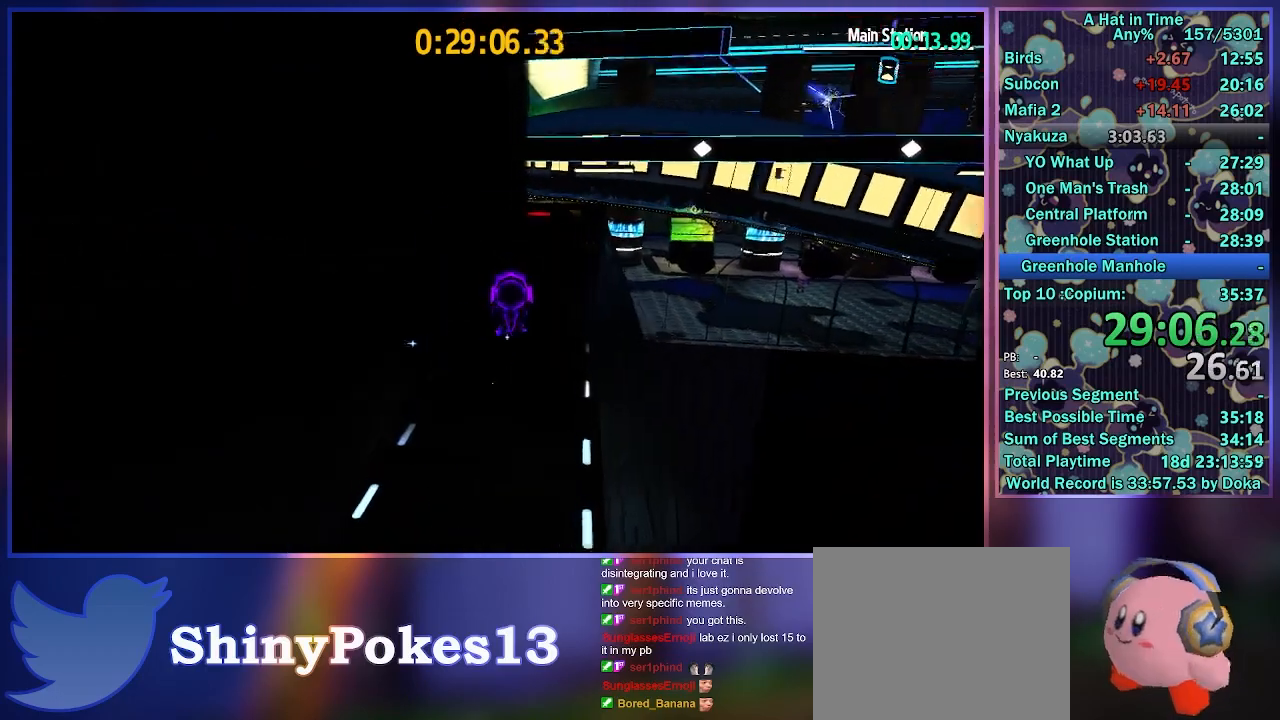
{"dt_ms": 500, "buttons": ["L2", "R2"], "left_stick": "up", "right_stick": "center", "button_events": [[183, "R2", "up"], [467, "R2", "down"]]}
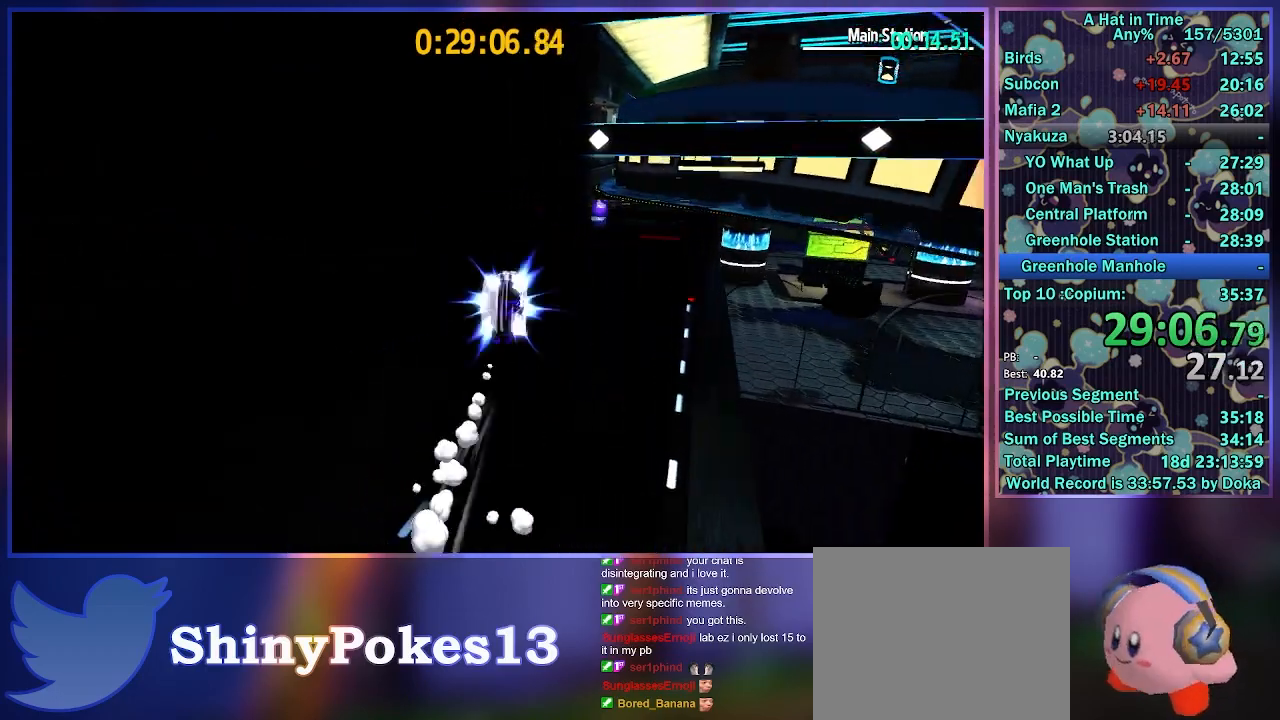
{"dt_ms": 500, "buttons": ["L2"], "left_stick": "up", "right_stick": "center", "button_events": [[183, "R2", "up"]]}
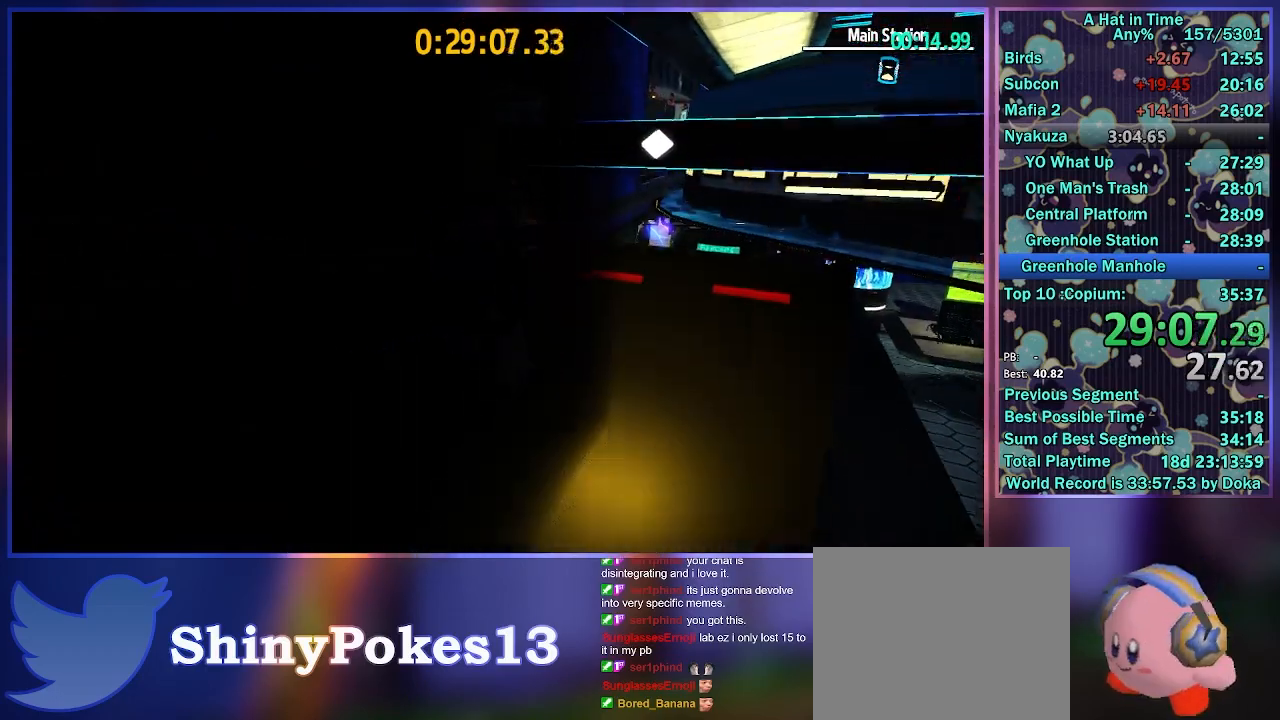
{"dt_ms": 500, "buttons": ["L2"], "left_stick": "up", "right_stick": "center", "button_events": []}